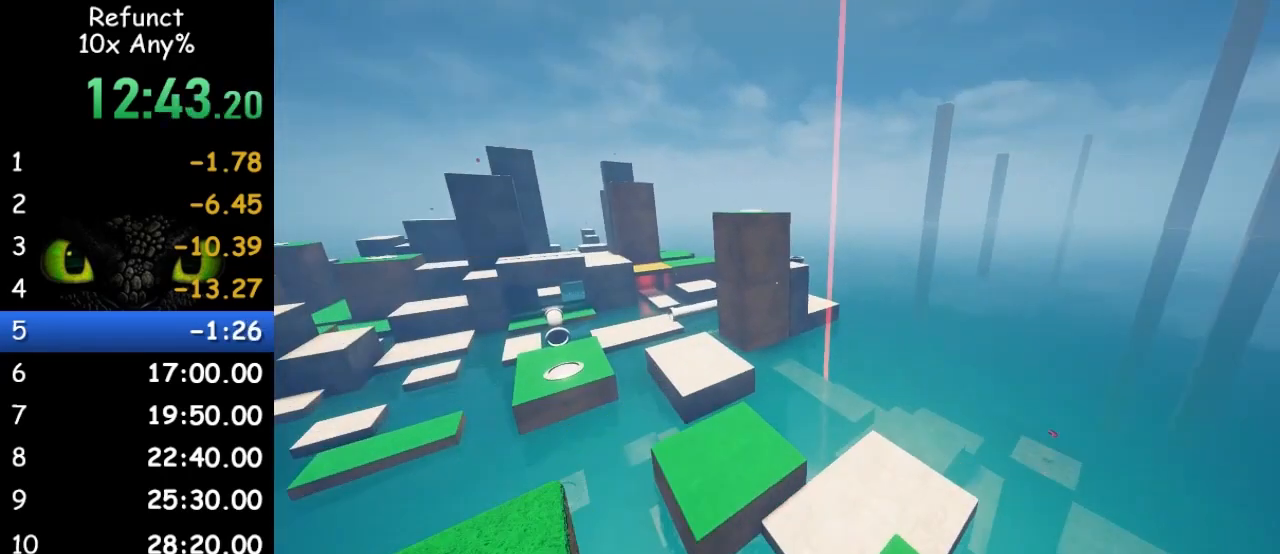
Gameplay with keyboard and mouse; each line is a JSON object with the keys and mouse buttons held at the frame after it. "events" lists presses ("down") and releases ("up") of "1", "2", "3", "4", "5", "a", "alt", "c", "caps_lock", "ctrl", "d", "e", "f", "g", "q", "r", "s", "shift", "space", "t", "tab", "v", "w", "x", "z" and "mouse_wheel" between this image and that frame as [ms after this image, input, new state], when the widget could be followed in between. "mouse_wheel" = the "wheel" button of the "mouse" list. No other keys are recorded. "wheel" means that the mouse wheel is clicked or scrolled. Not read: mouse_move.
{"keys": ["w"], "mouse": [], "events": [[167, "d", "down"], [300, "d", "up"]]}
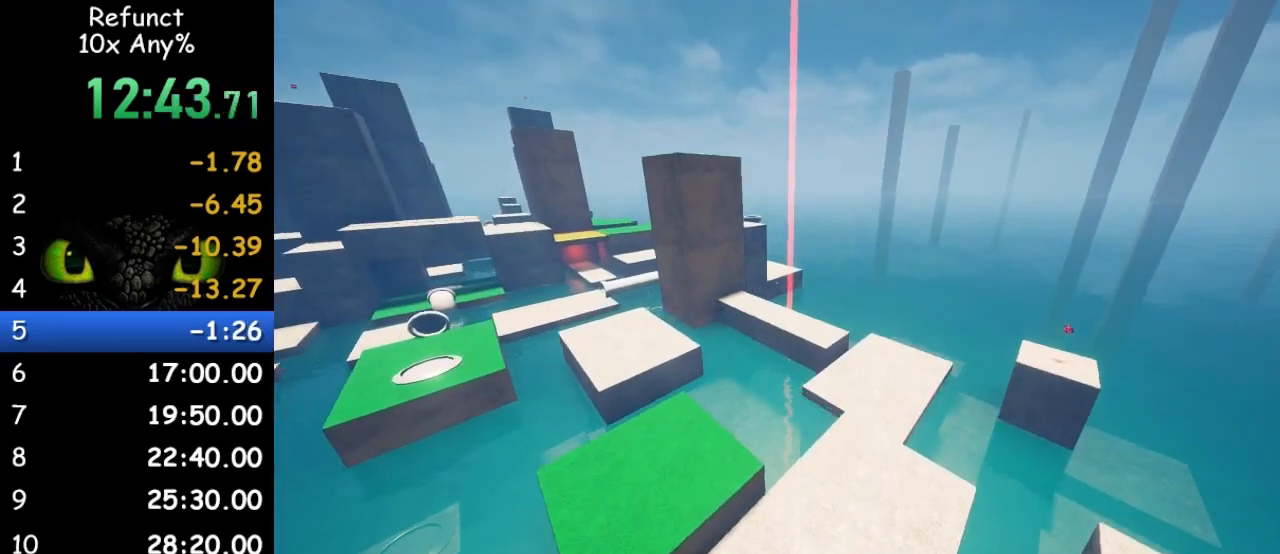
{"keys": ["w"], "mouse": [], "events": [[133, "a", "down"], [233, "a", "up"], [367, "d", "down"], [467, "d", "up"]]}
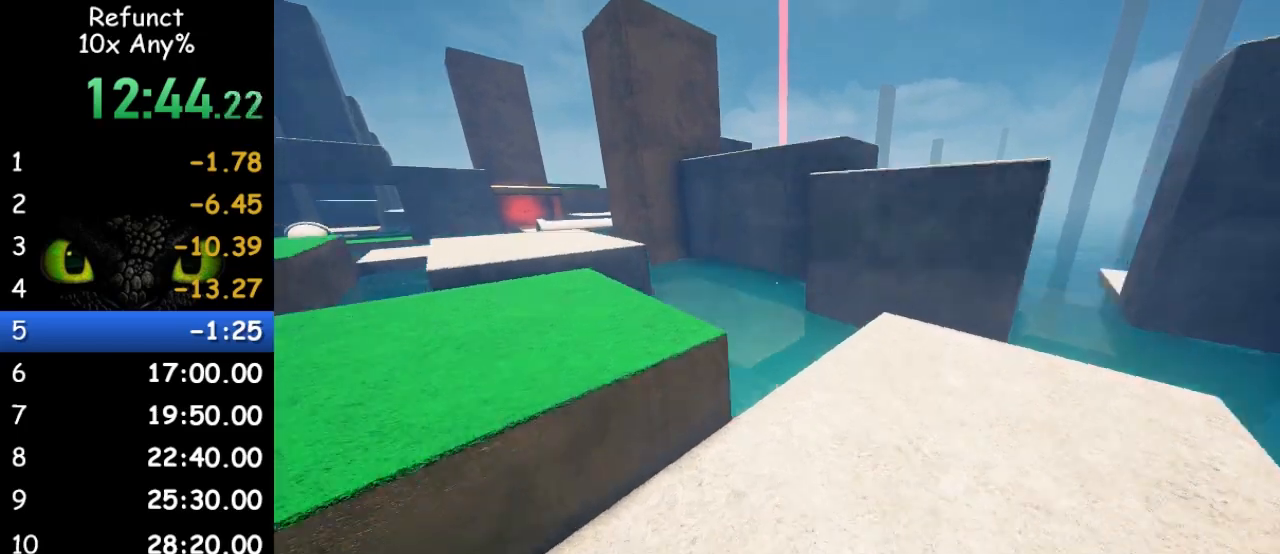
{"keys": ["space", "w"], "mouse": [], "events": [[367, "space", "down"]]}
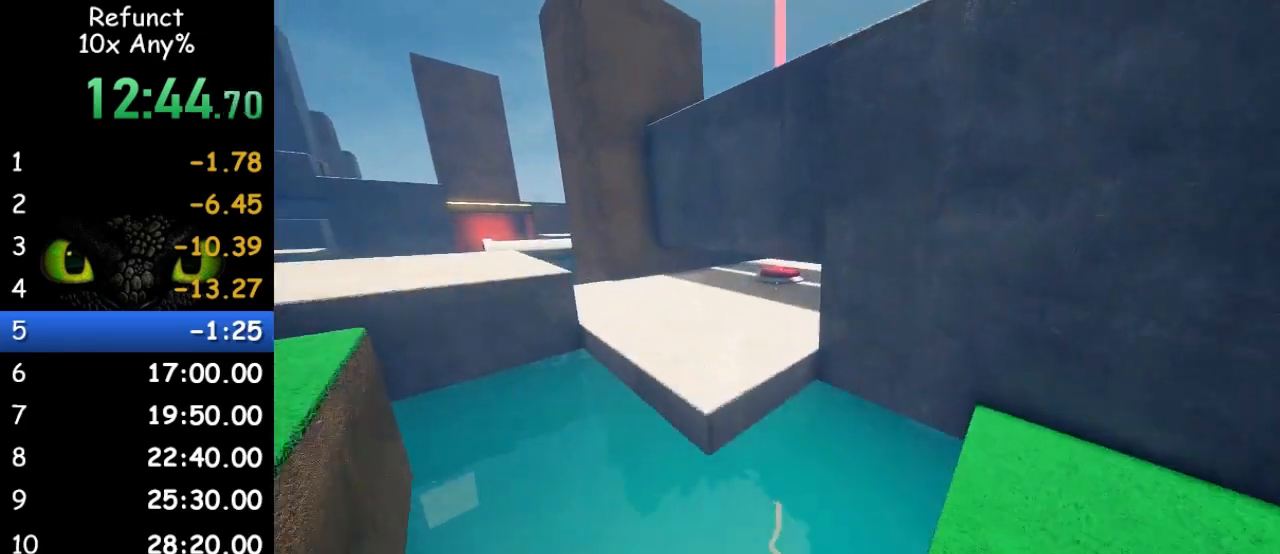
{"keys": ["w"], "mouse": [], "events": [[33, "a", "down"], [67, "space", "up"], [100, "a", "up"]]}
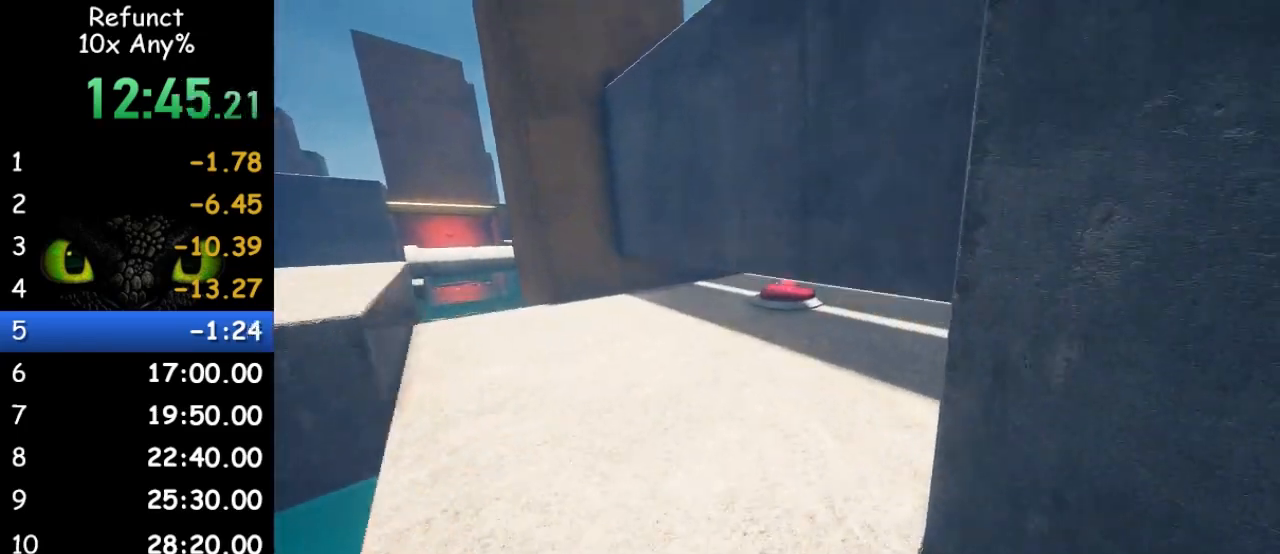
{"keys": ["shift", "w"], "mouse": [], "events": [[400, "shift", "down"]]}
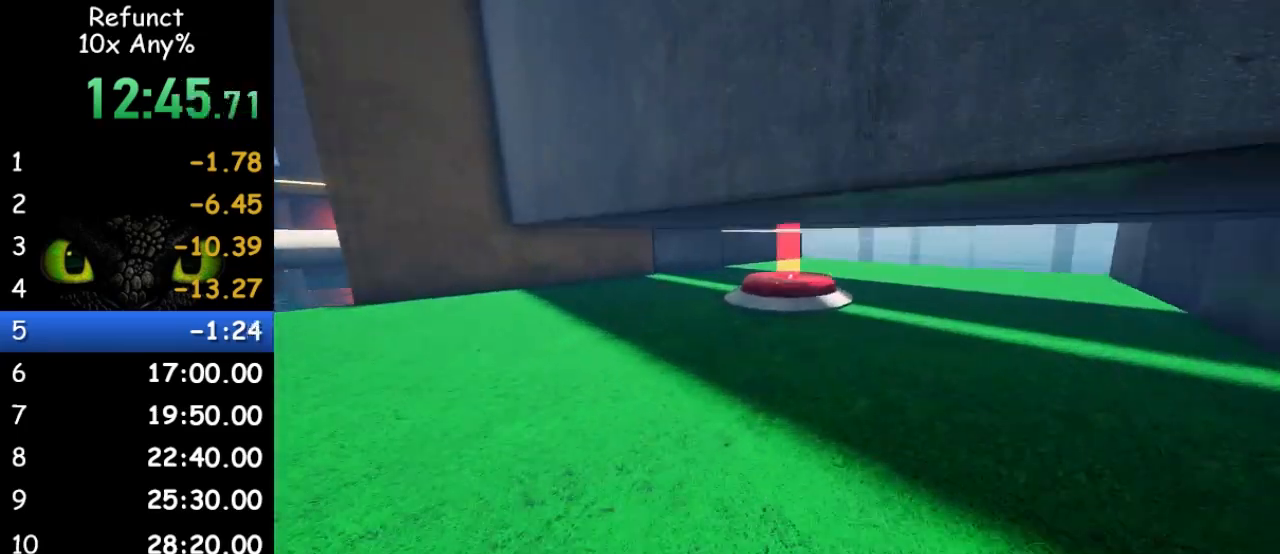
{"keys": ["w"], "mouse": [], "events": [[100, "shift", "up"]]}
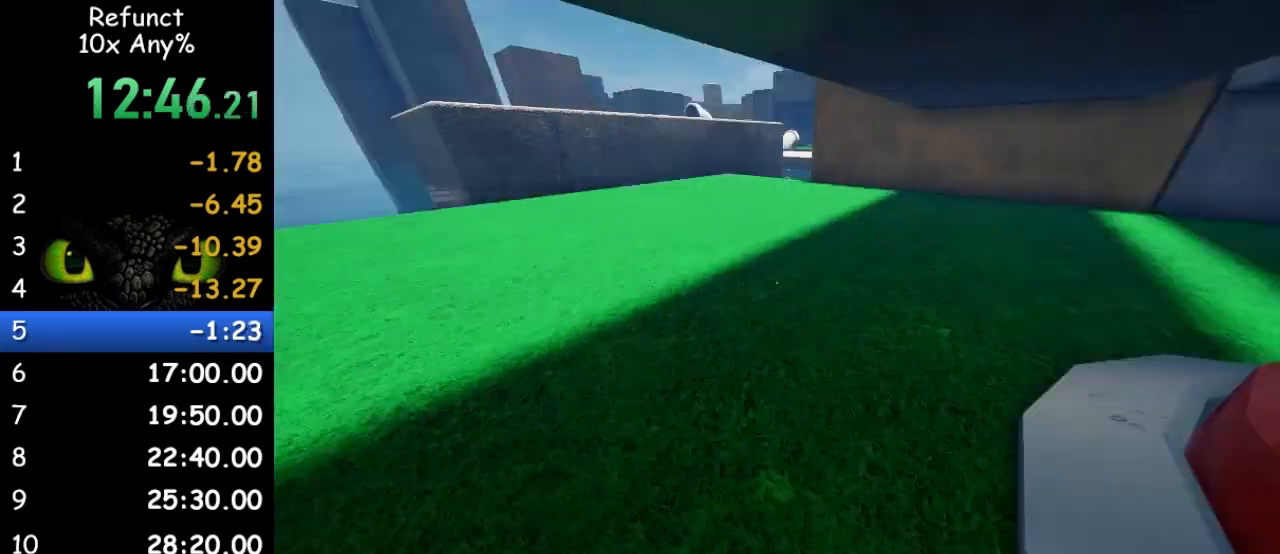
{"keys": ["w"], "mouse": [], "events": []}
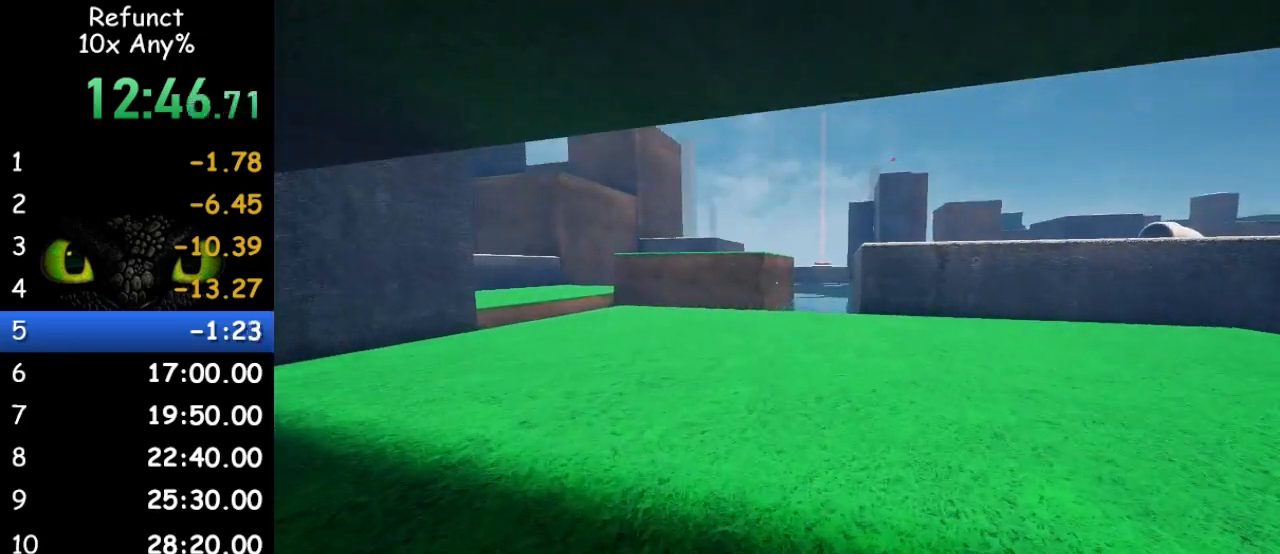
{"keys": ["w"], "mouse": [], "events": []}
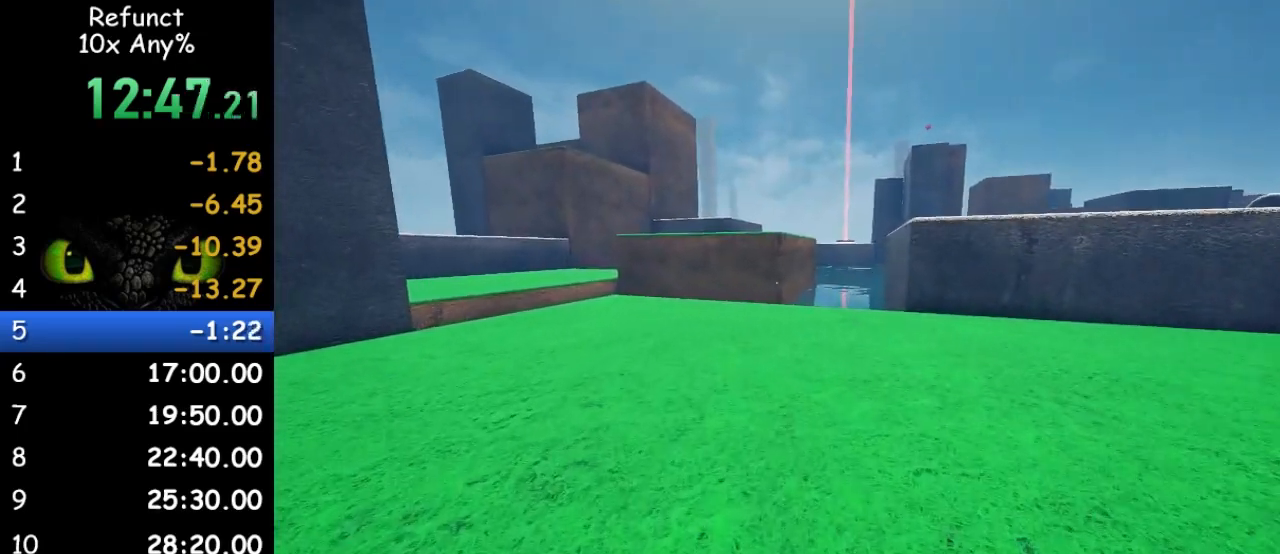
{"keys": ["w"], "mouse": [], "events": []}
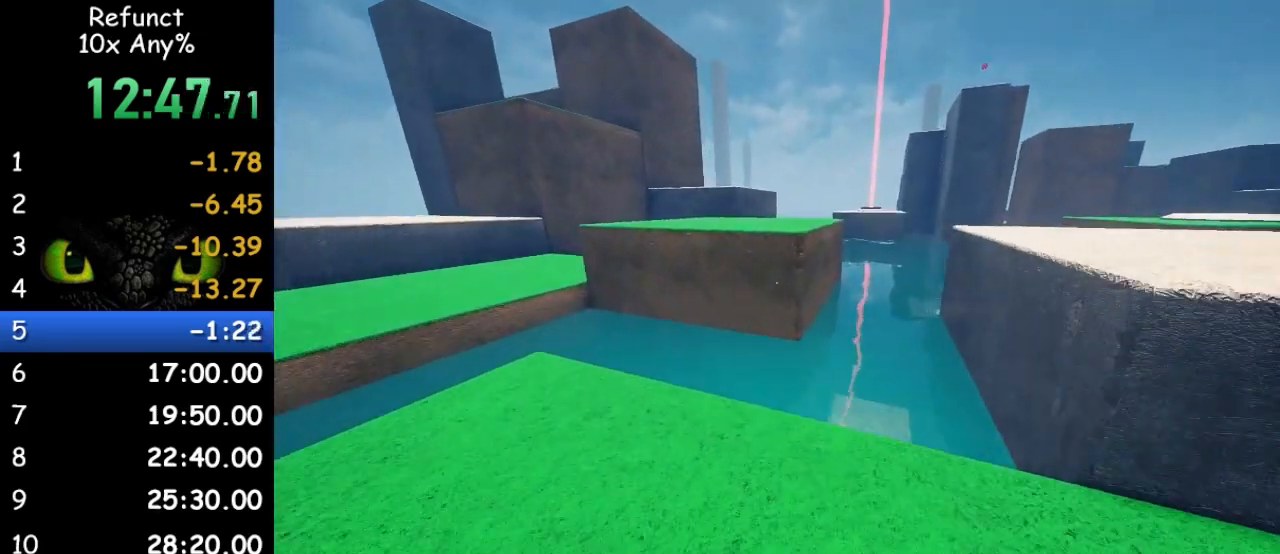
{"keys": ["space", "w"], "mouse": [], "events": [[433, "space", "down"]]}
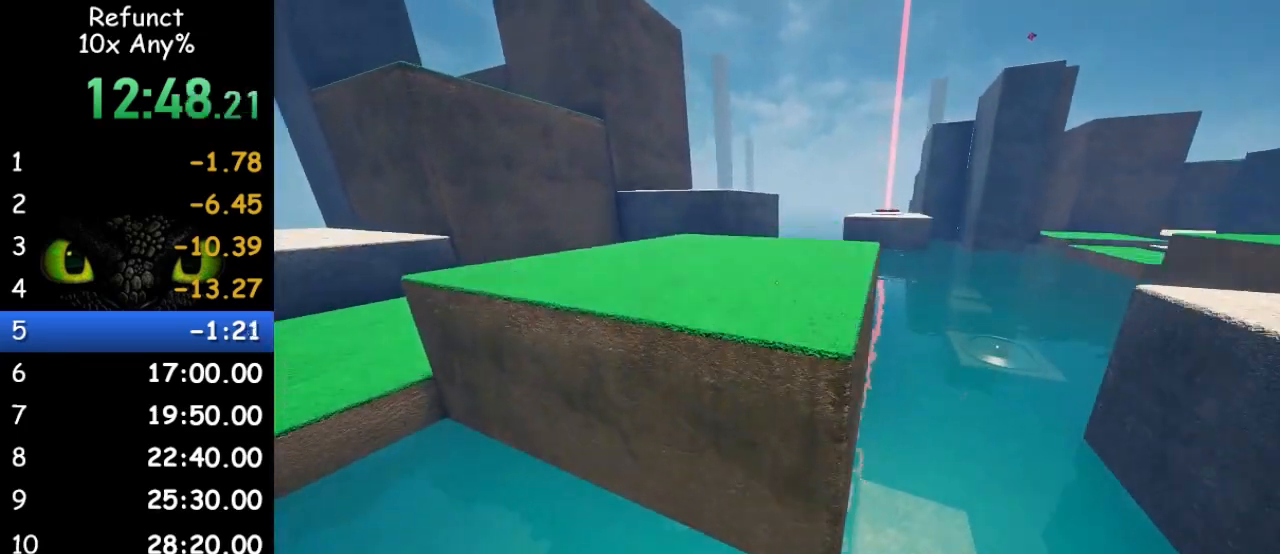
{"keys": ["w"], "mouse": [], "events": [[133, "space", "up"]]}
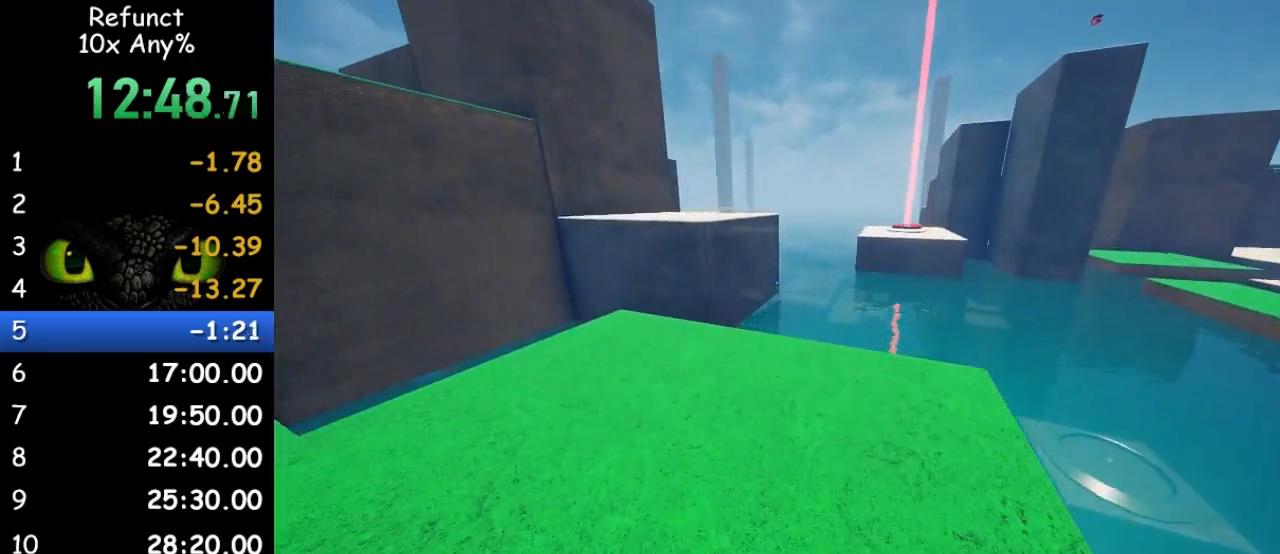
{"keys": ["w"], "mouse": [], "events": []}
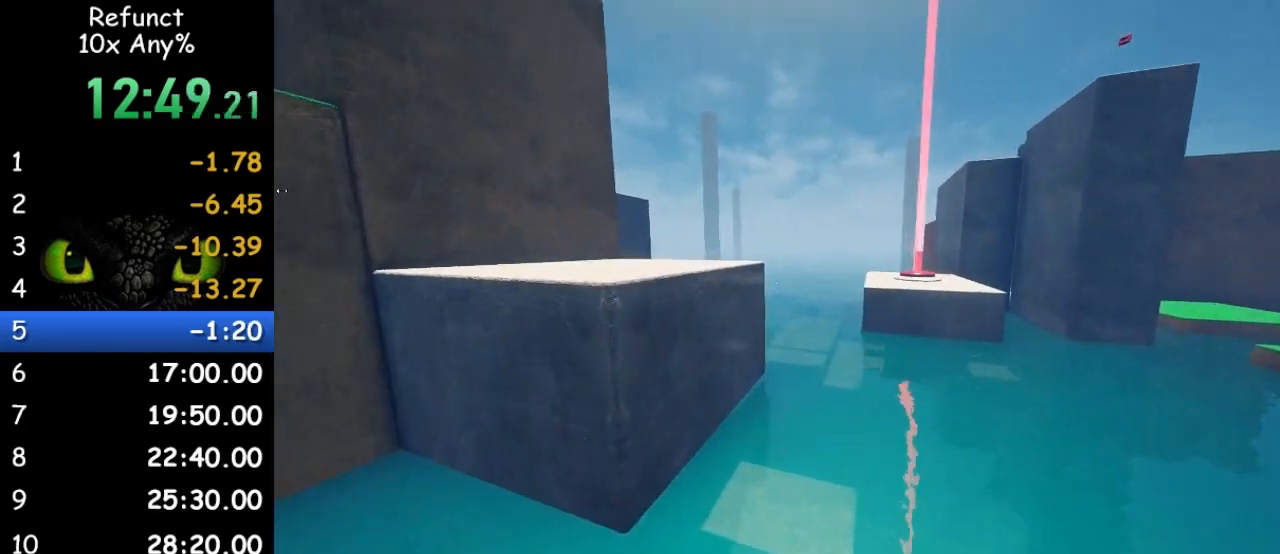
{"keys": ["w"], "mouse": [], "events": [[200, "space", "down"], [333, "space", "up"]]}
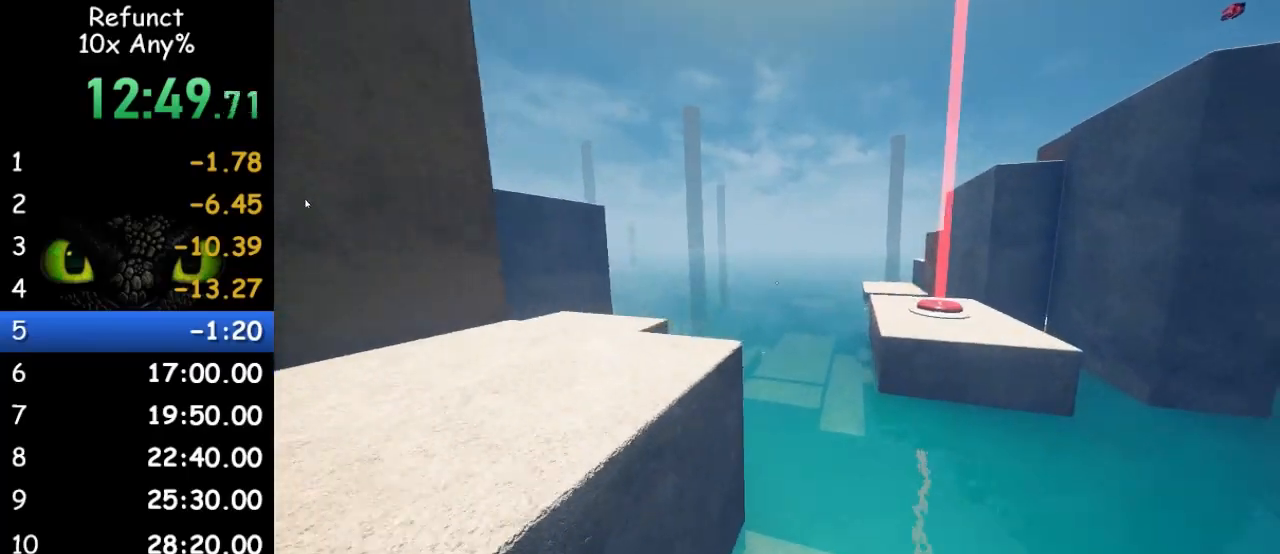
{"keys": ["space", "w"], "mouse": [], "events": [[400, "space", "down"]]}
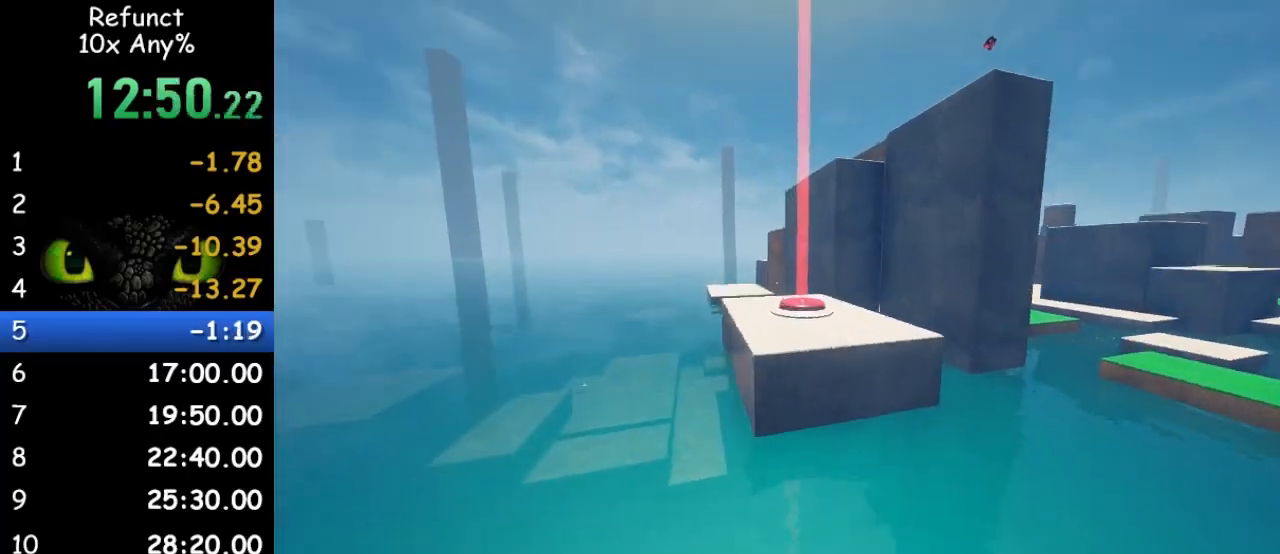
{"keys": ["space", "w"], "mouse": [], "events": [[133, "a", "down"], [333, "a", "up"]]}
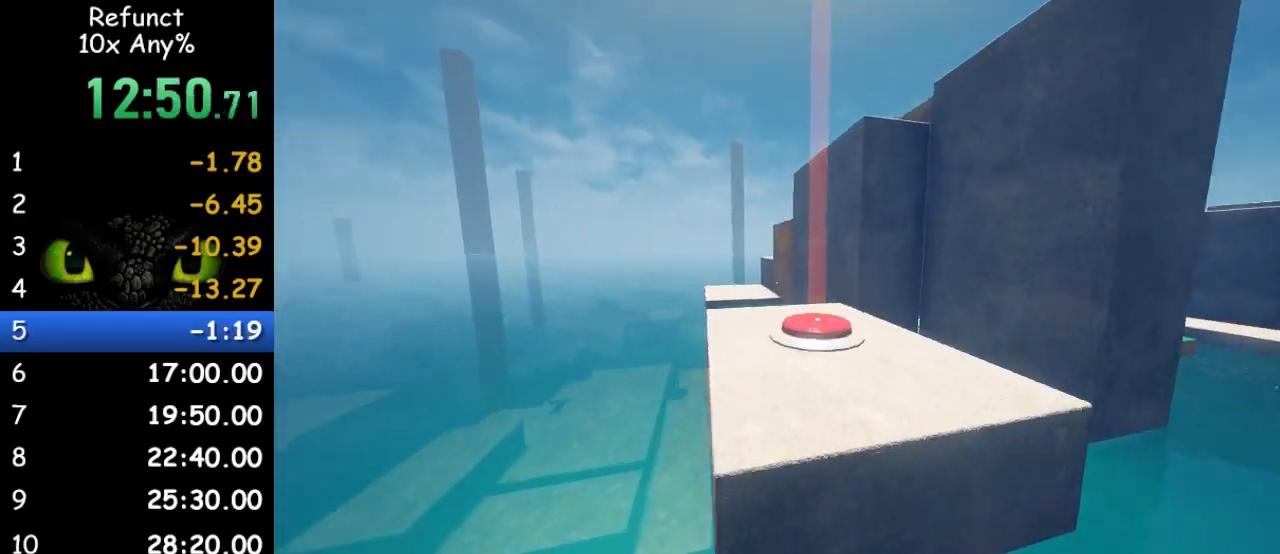
{"keys": ["w"], "mouse": [], "events": [[400, "space", "up"]]}
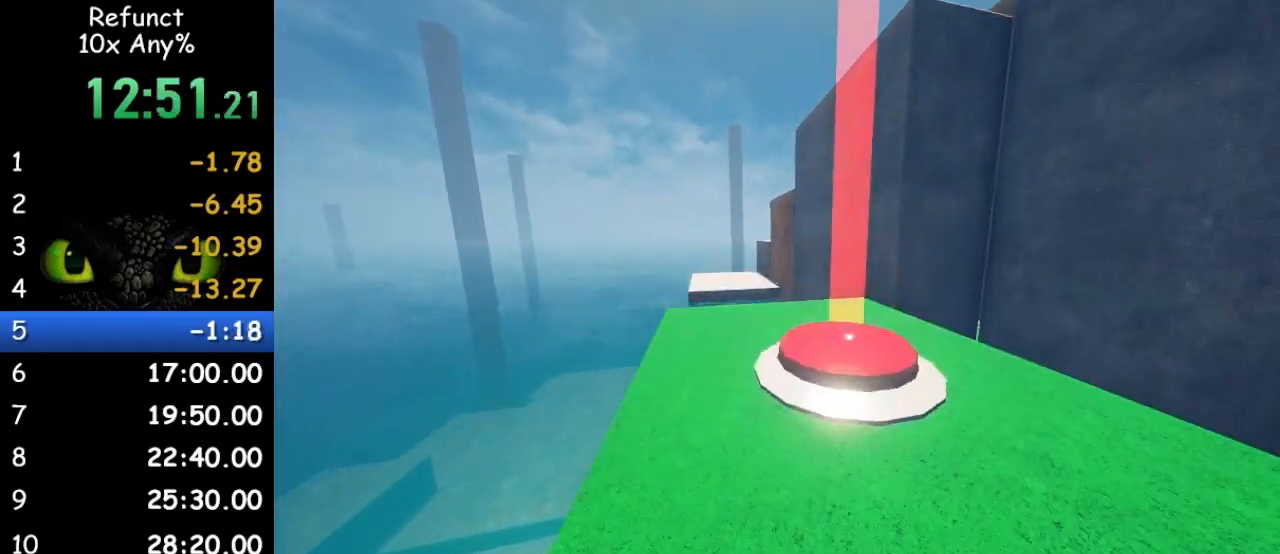
{"keys": ["w"], "mouse": [], "events": []}
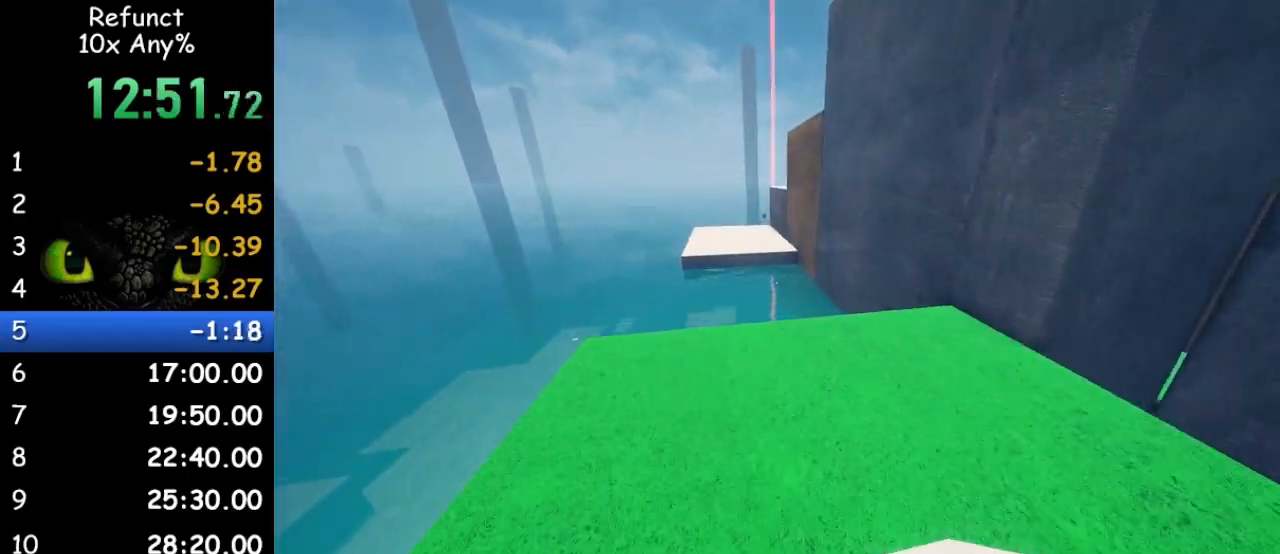
{"keys": ["w"], "mouse": [], "events": []}
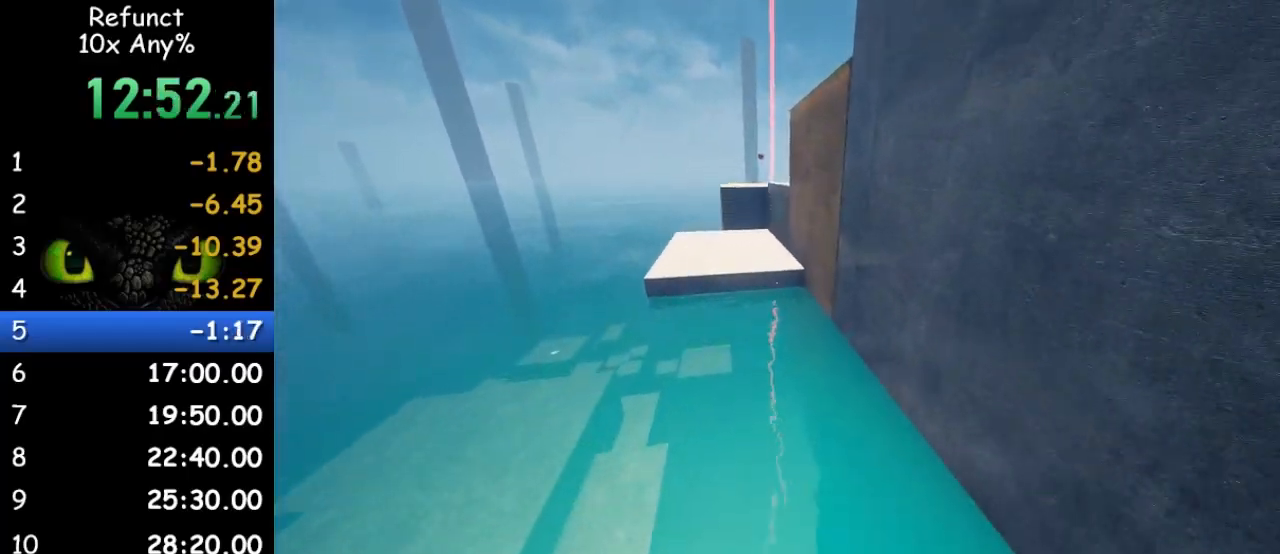
{"keys": ["a", "space", "w"], "mouse": [], "events": [[200, "space", "down"], [433, "a", "down"]]}
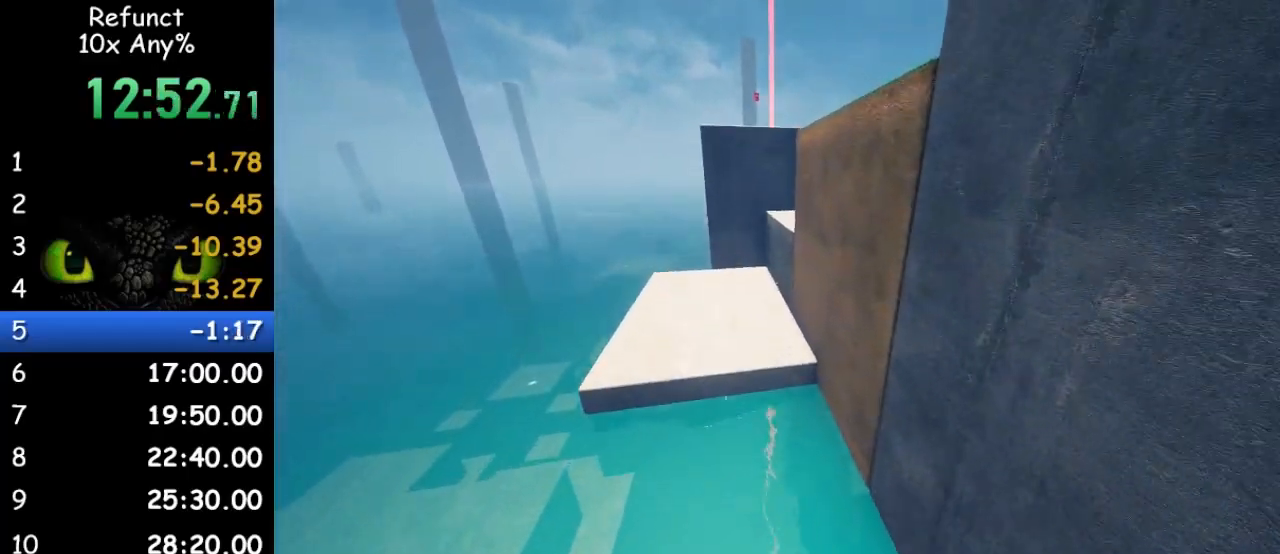
{"keys": ["space", "w"], "mouse": [], "events": [[33, "a", "up"]]}
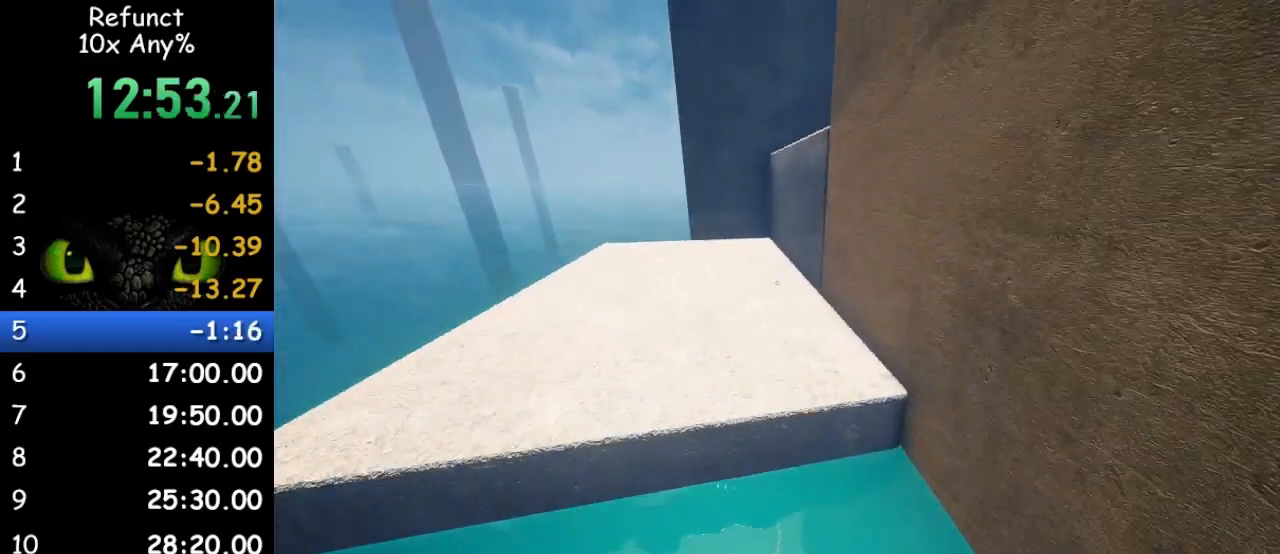
{"keys": ["space", "w"], "mouse": [], "events": [[233, "space", "up"], [367, "space", "down"]]}
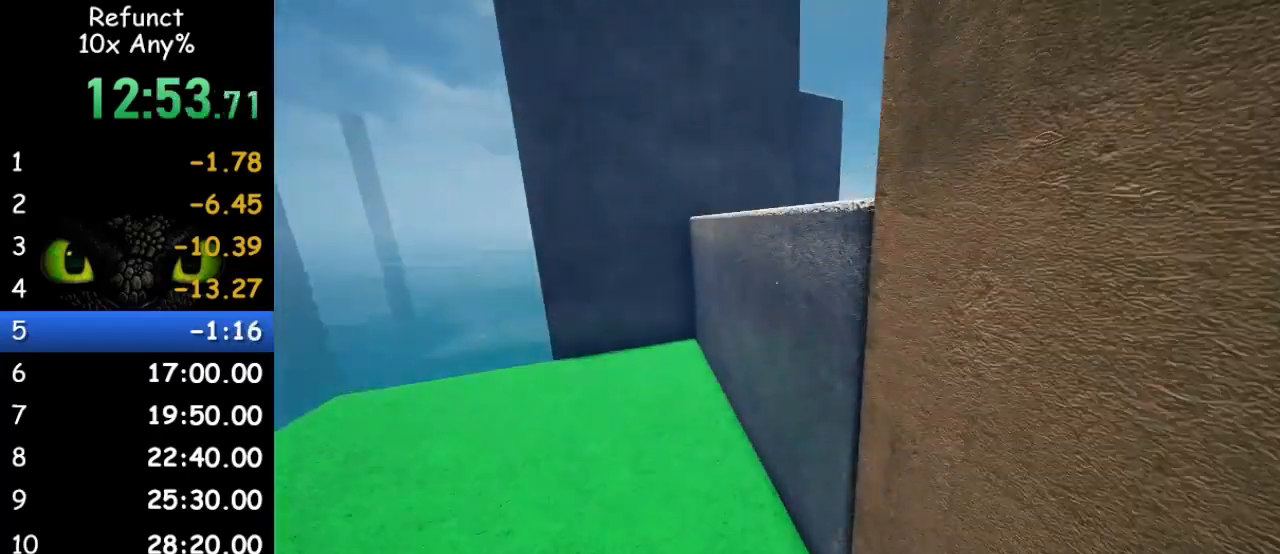
{"keys": ["w"], "mouse": [], "events": [[400, "space", "up"]]}
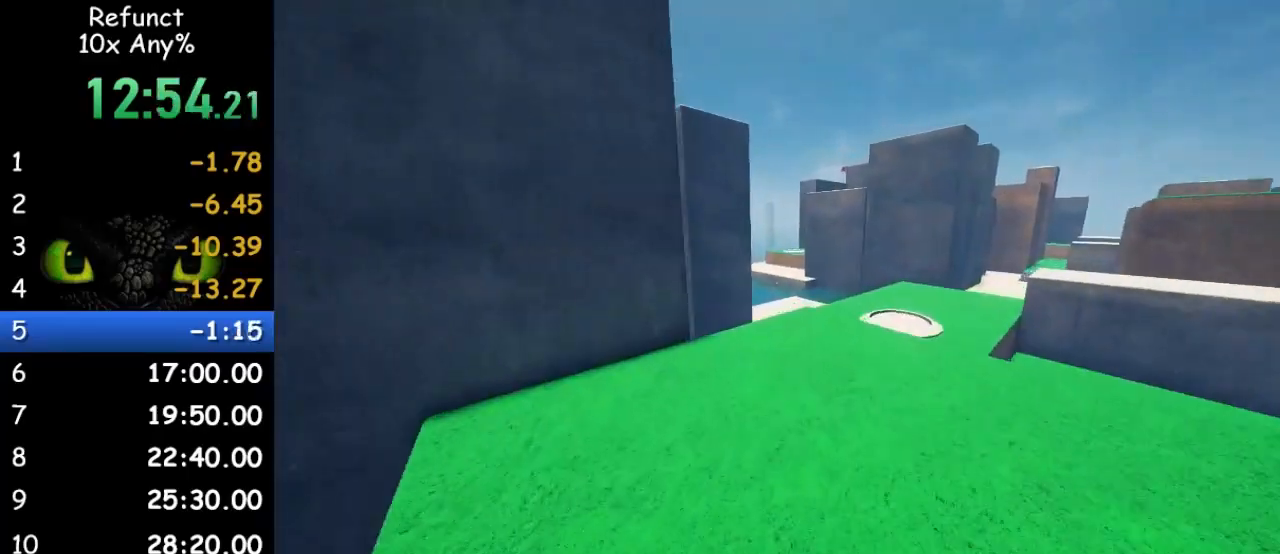
{"keys": ["w"], "mouse": [], "events": []}
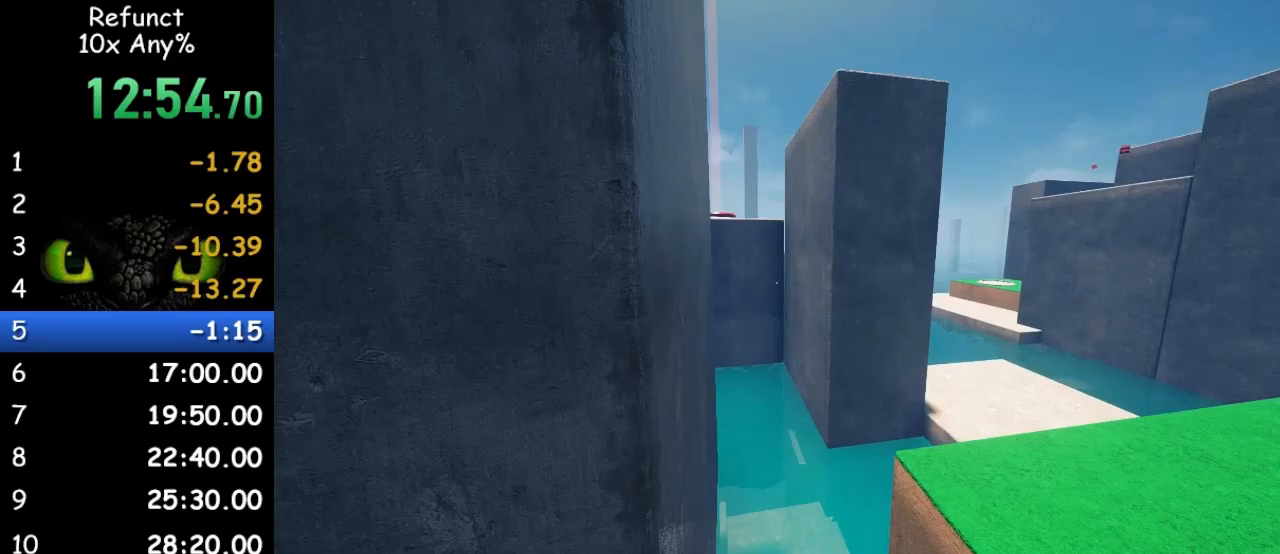
{"keys": ["w"], "mouse": [], "events": [[100, "a", "down"], [100, "space", "down"], [300, "a", "up"], [300, "space", "up"]]}
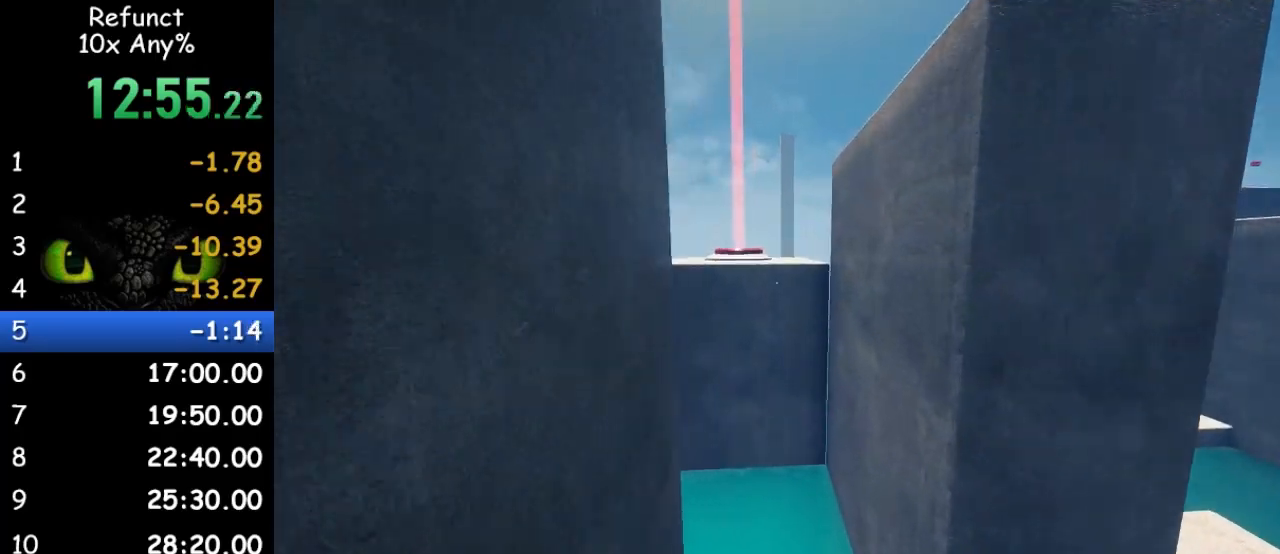
{"keys": ["w"], "mouse": [], "events": [[33, "a", "down"], [33, "space", "down"], [100, "a", "up"], [200, "space", "up"]]}
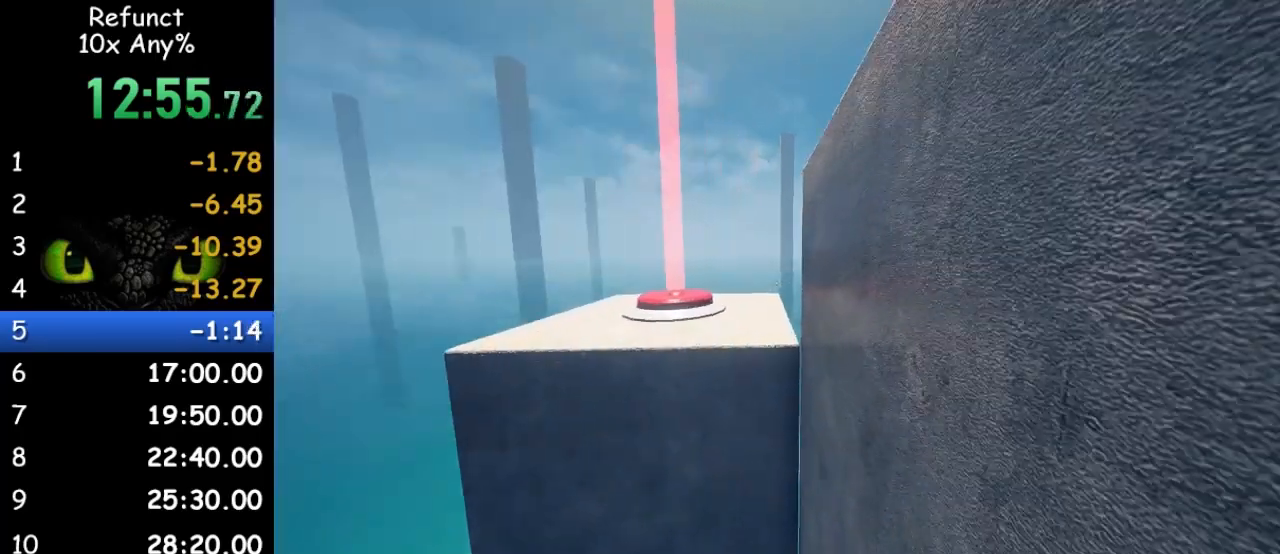
{"keys": ["w"], "mouse": [], "events": [[33, "space", "down"], [133, "d", "down"], [233, "space", "up"], [267, "d", "up"]]}
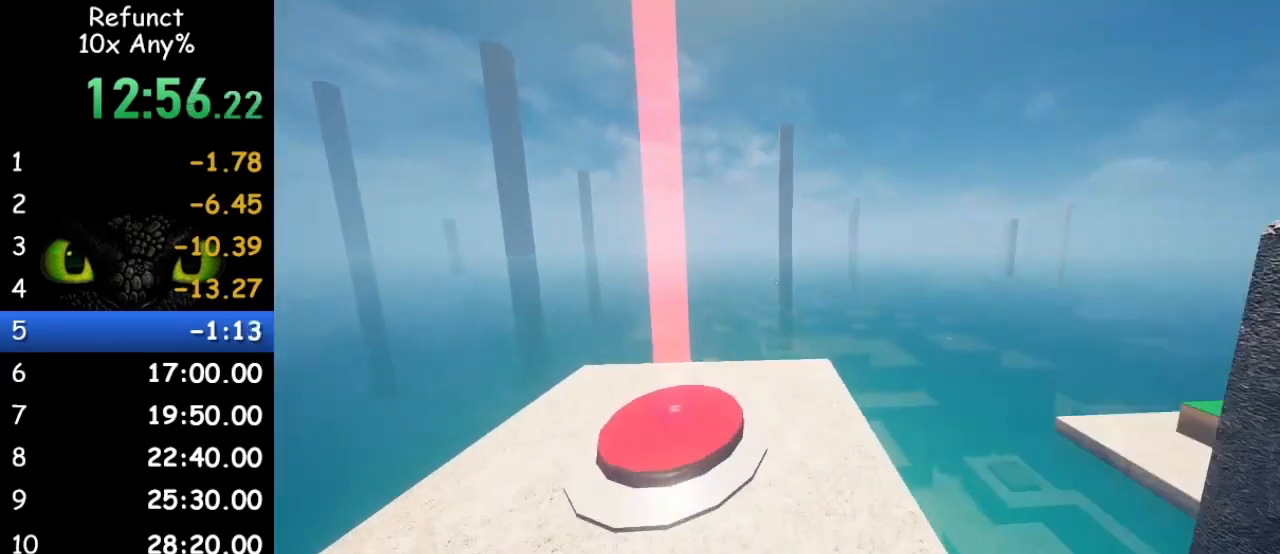
{"keys": ["w"], "mouse": [], "events": [[300, "d", "down"], [433, "d", "up"]]}
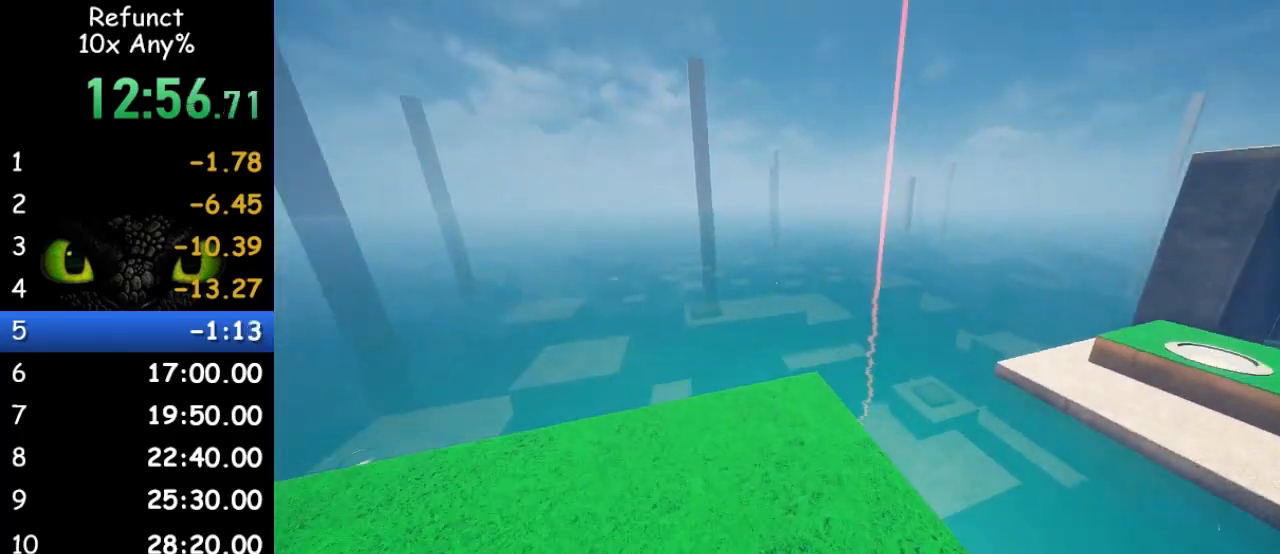
{"keys": ["w"], "mouse": [], "events": []}
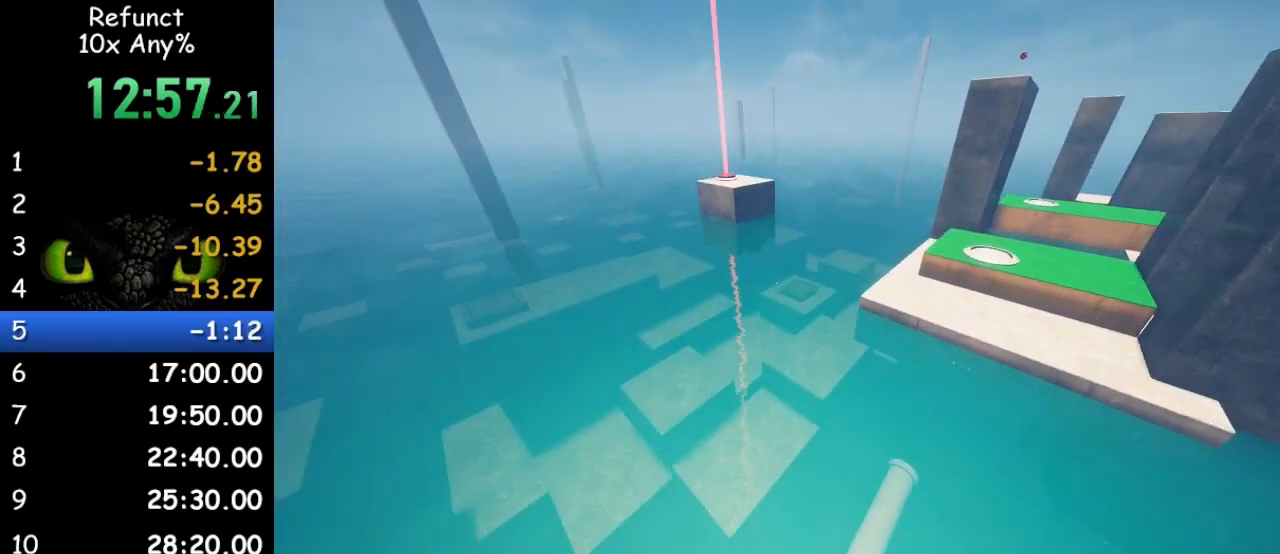
{"keys": ["space", "w"], "mouse": [], "events": [[67, "space", "down"]]}
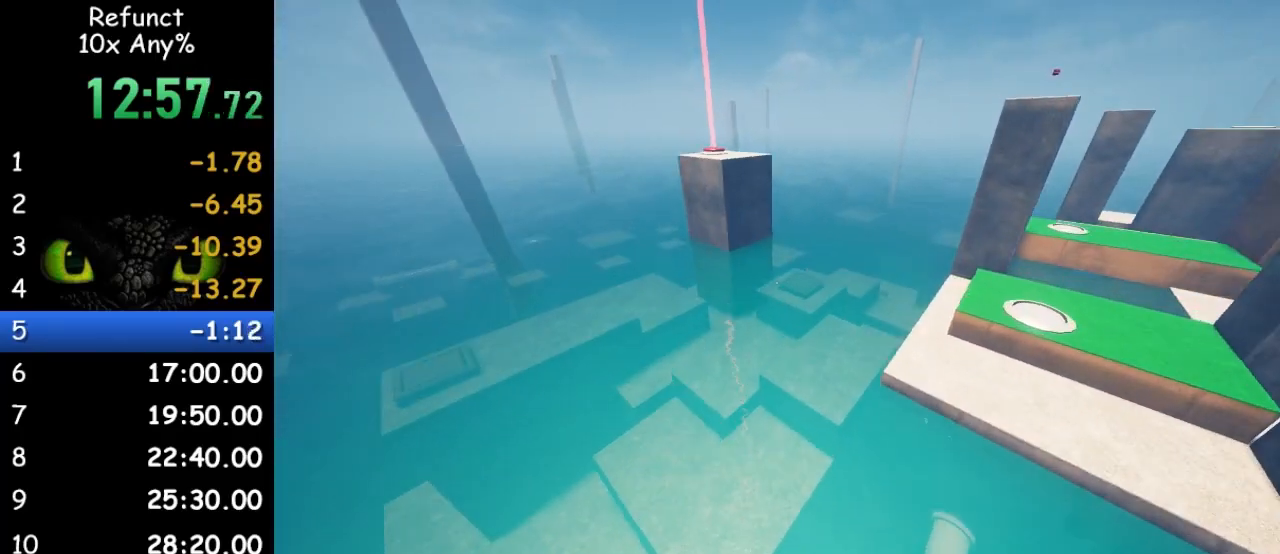
{"keys": ["w"], "mouse": [], "events": [[133, "d", "down"], [200, "space", "up"], [300, "d", "up"]]}